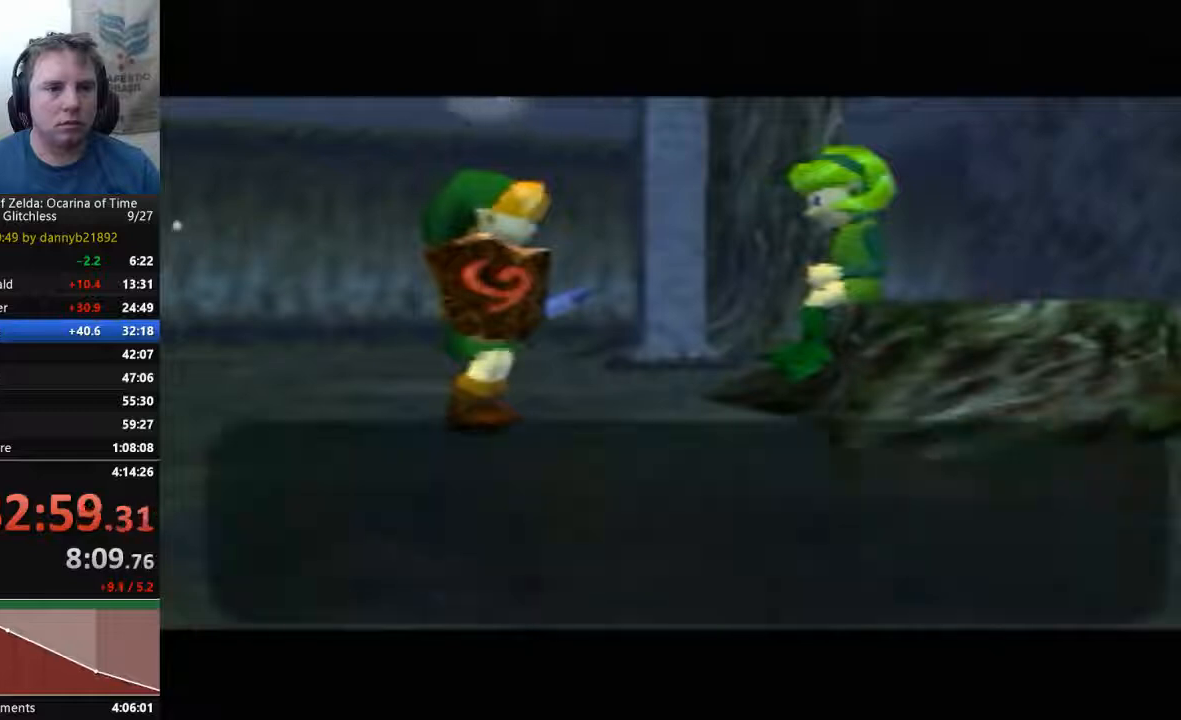
Gameplay with a controller (Nintendo layout); each line is a JSON object with the inputs held at the frame after it. "events" lists button and stick changes between this image and that frame as [ms after this image, input, new state], when the widget could be followed in between. Not read: L3 R3 START Z.
{"buttons": ["A", "B"], "left_stick": "center", "events": [[33, "A", "up"], [33, "B", "down"], [100, "A", "down"], [233, "A", "up"], [333, "A", "down"], [333, "B", "up"], [400, "A", "up"], [433, "B", "down"], [500, "A", "down"]]}
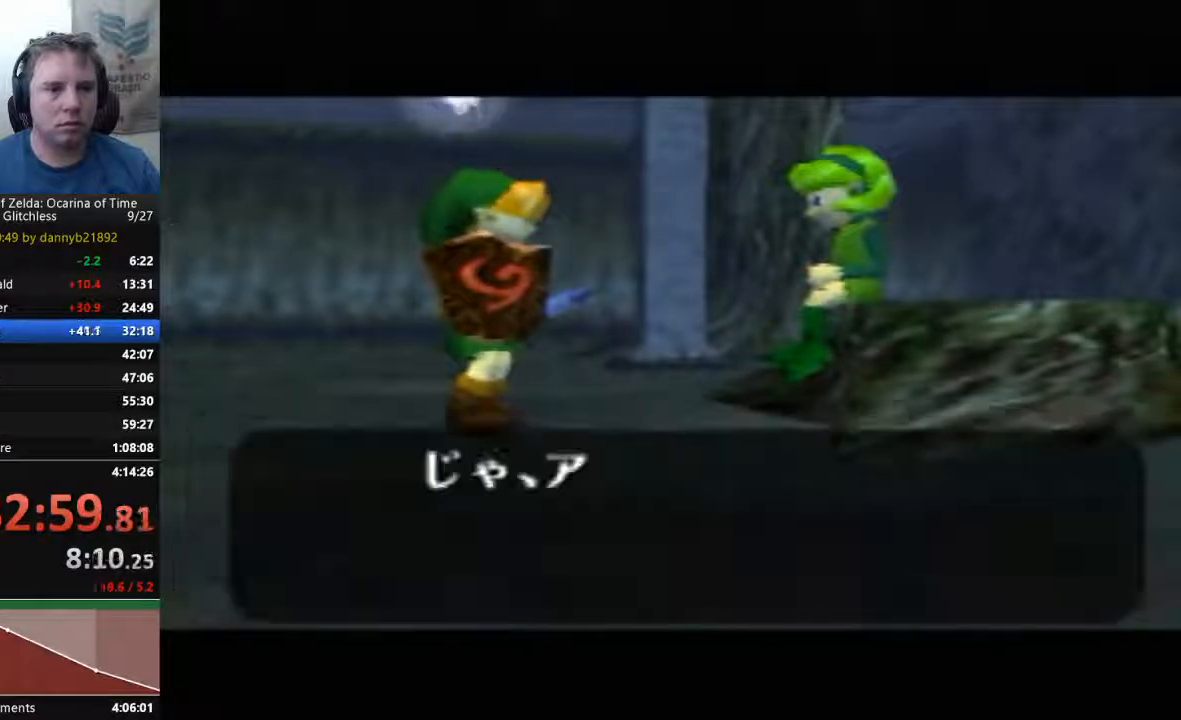
{"buttons": ["A"], "left_stick": "center", "events": [[33, "B", "up"], [133, "A", "up"], [133, "B", "down"], [233, "A", "down"], [233, "B", "up"], [367, "B", "down"], [433, "B", "up"]]}
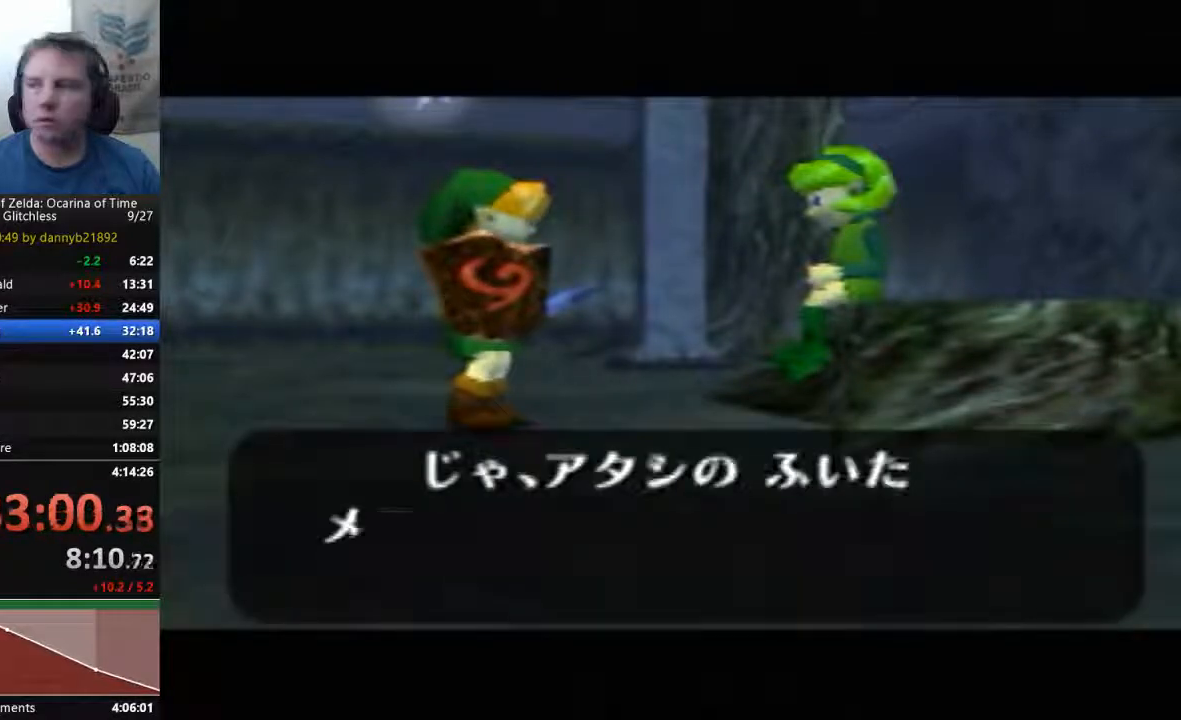
{"buttons": ["B"], "left_stick": "center", "events": [[33, "A", "up"], [33, "B", "down"], [133, "A", "down"], [233, "A", "up"], [367, "A", "down"], [433, "A", "up"]]}
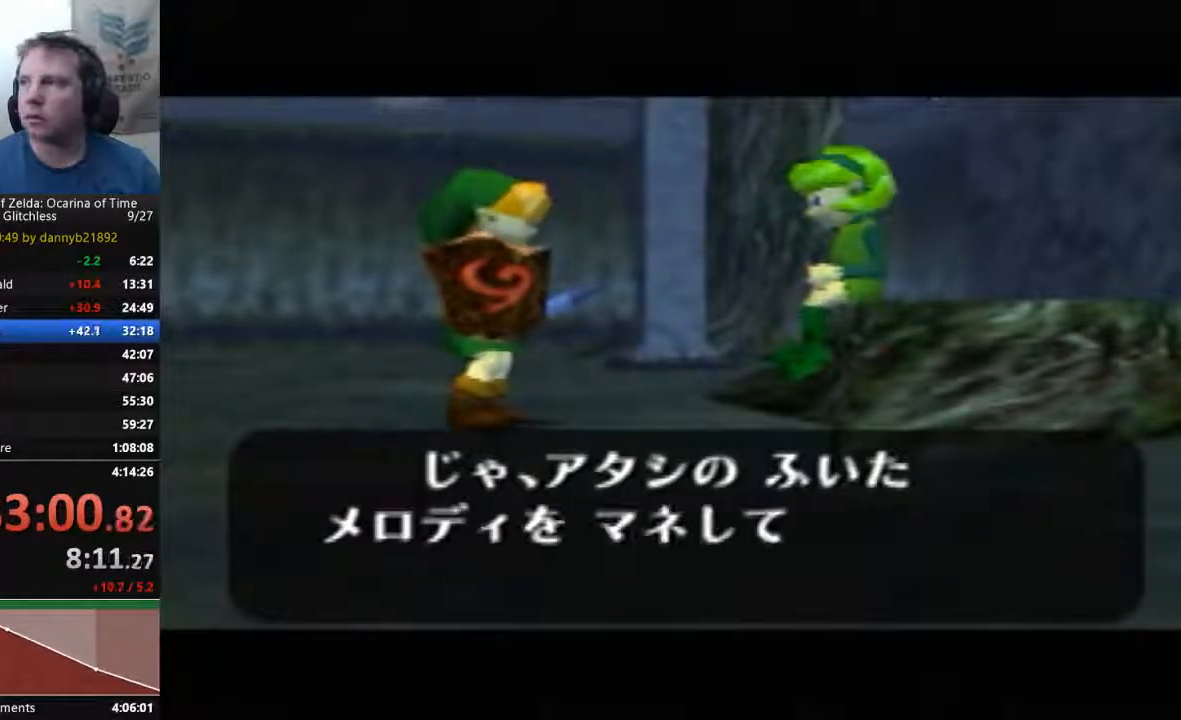
{"buttons": ["A"], "left_stick": "center", "events": [[67, "A", "down"], [67, "B", "up"], [167, "A", "up"], [167, "B", "down"], [267, "A", "down"], [267, "B", "up"], [400, "A", "up"], [400, "B", "down"], [467, "A", "down"], [467, "B", "up"]]}
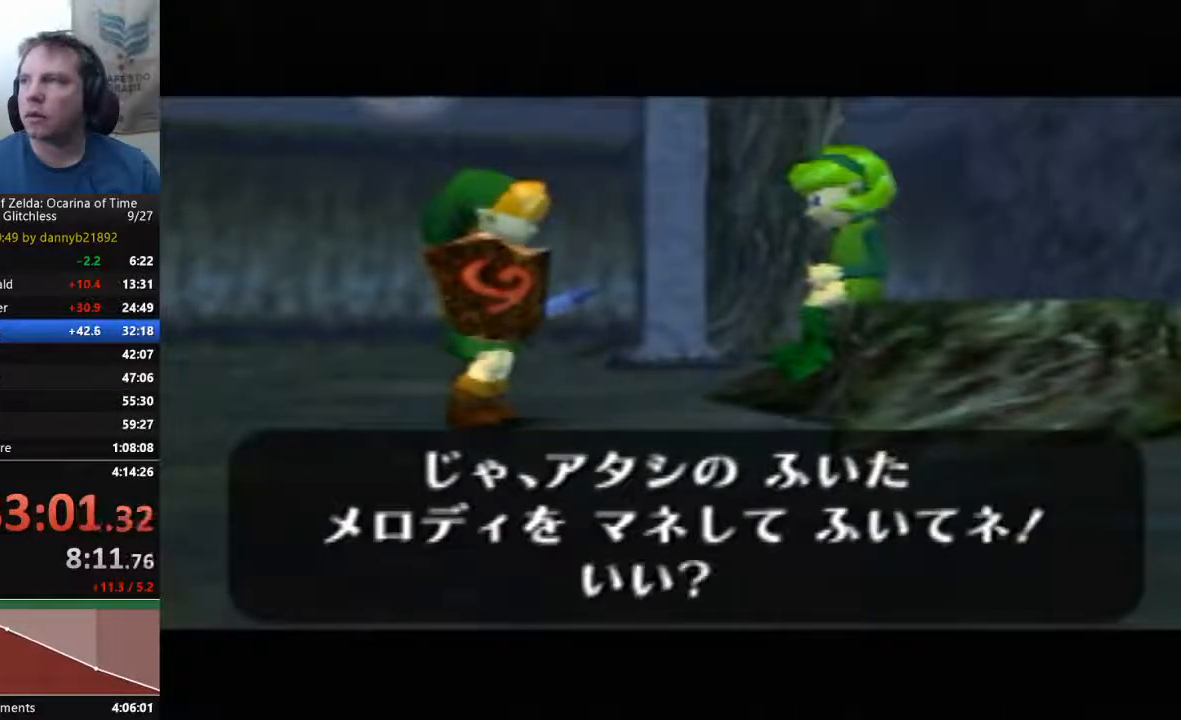
{"buttons": ["B"], "left_stick": "center", "events": [[100, "A", "up"], [100, "B", "down"], [200, "A", "down"], [200, "B", "up"], [300, "B", "down"], [333, "A", "up"], [400, "B", "up"], [433, "A", "down"], [500, "A", "up"], [500, "B", "down"]]}
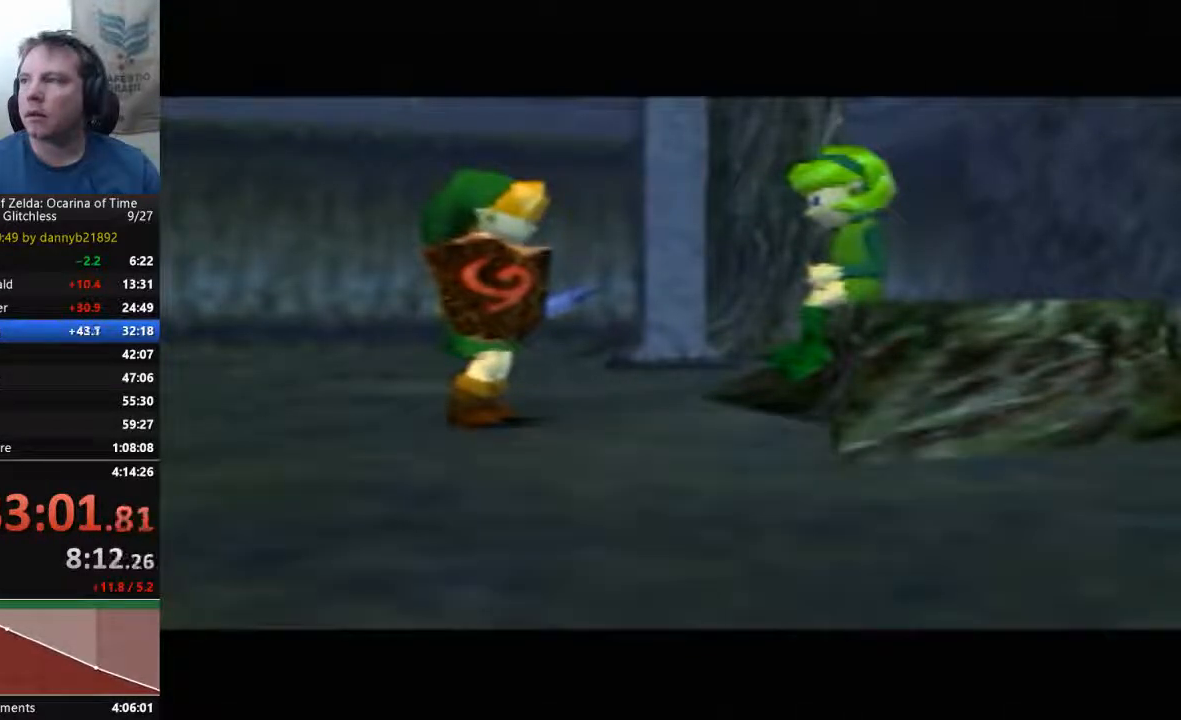
{"buttons": ["A", "B"], "left_stick": "center", "events": [[100, "A", "down"], [100, "B", "up"], [200, "A", "up"], [200, "B", "down"], [300, "A", "down"], [300, "B", "up"], [400, "A", "up"], [400, "B", "down"], [500, "A", "down"]]}
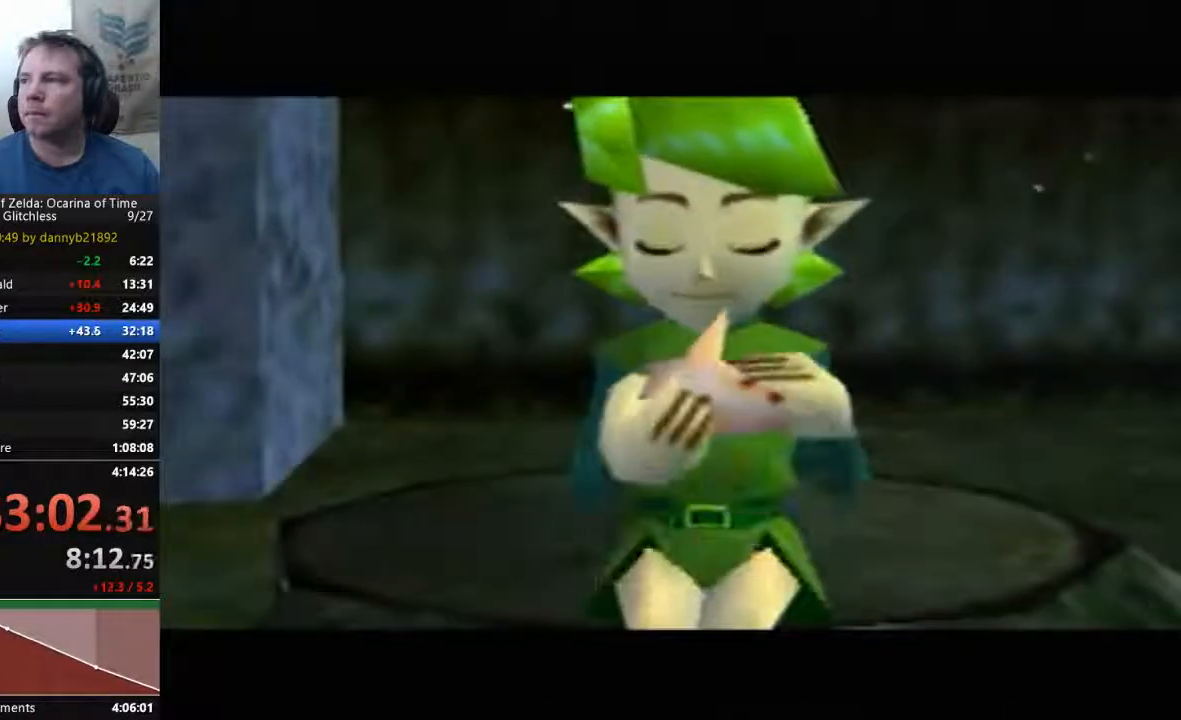
{"buttons": [], "left_stick": "center", "events": [[33, "B", "up"], [133, "A", "up"], [133, "B", "down"], [233, "B", "up"]]}
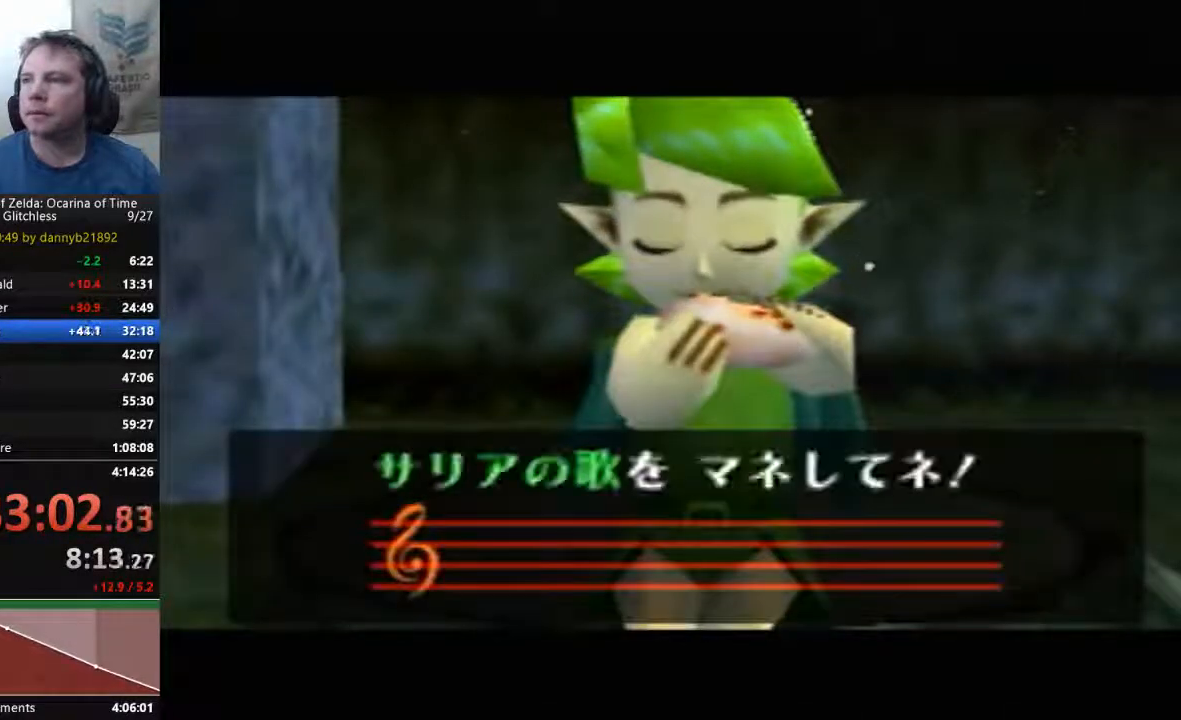
{"buttons": [], "left_stick": "center", "events": []}
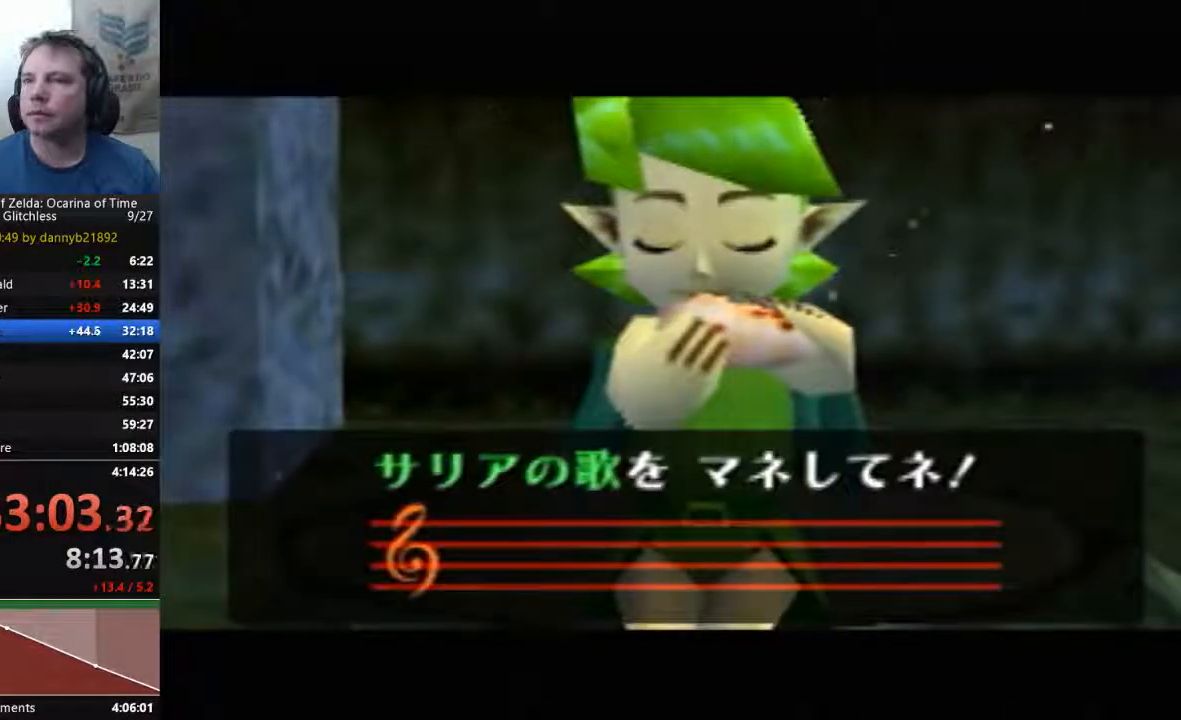
{"buttons": [], "left_stick": "center", "events": []}
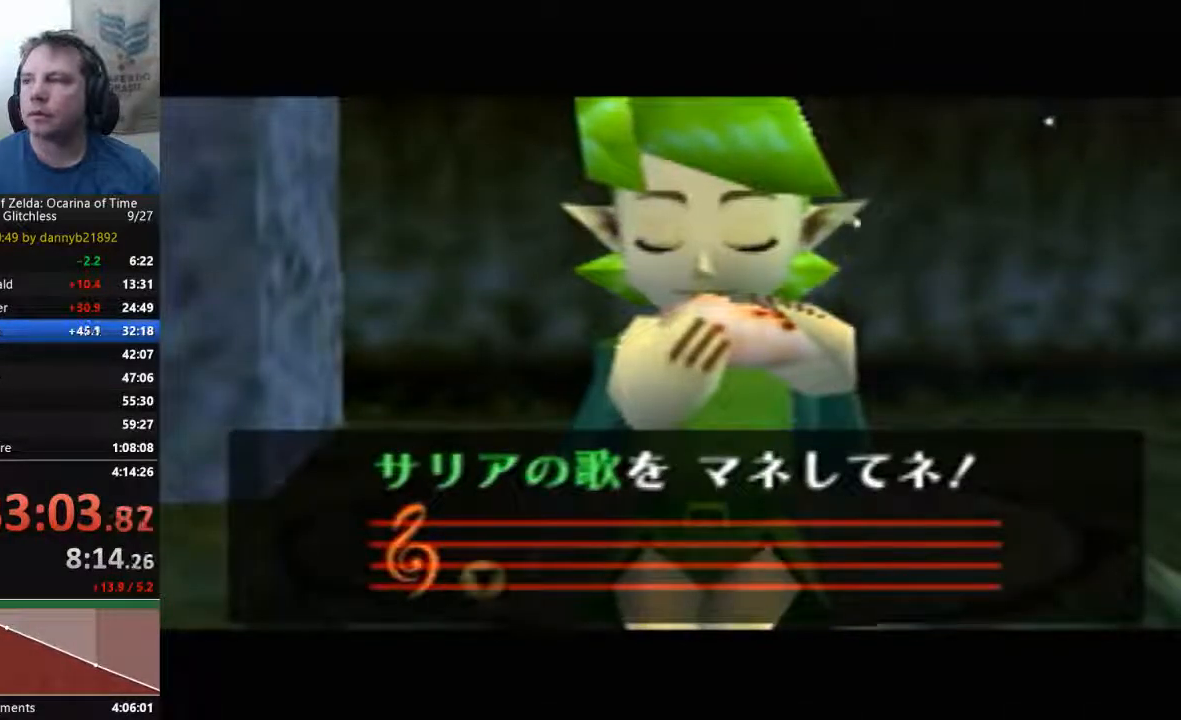
{"buttons": ["C_LEFT"], "left_stick": "center", "events": [[333, "C_LEFT", "down"]]}
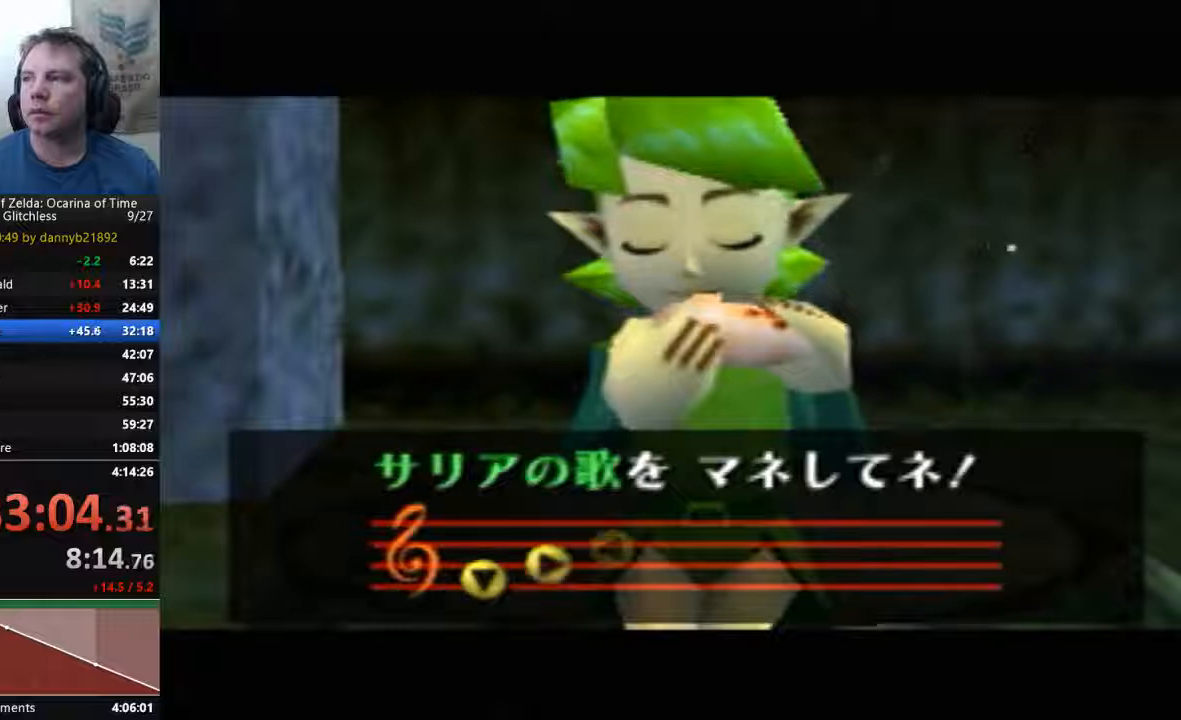
{"buttons": ["C_RIGHT"], "left_stick": "center", "events": [[267, "C_LEFT", "up"], [367, "C_RIGHT", "down"]]}
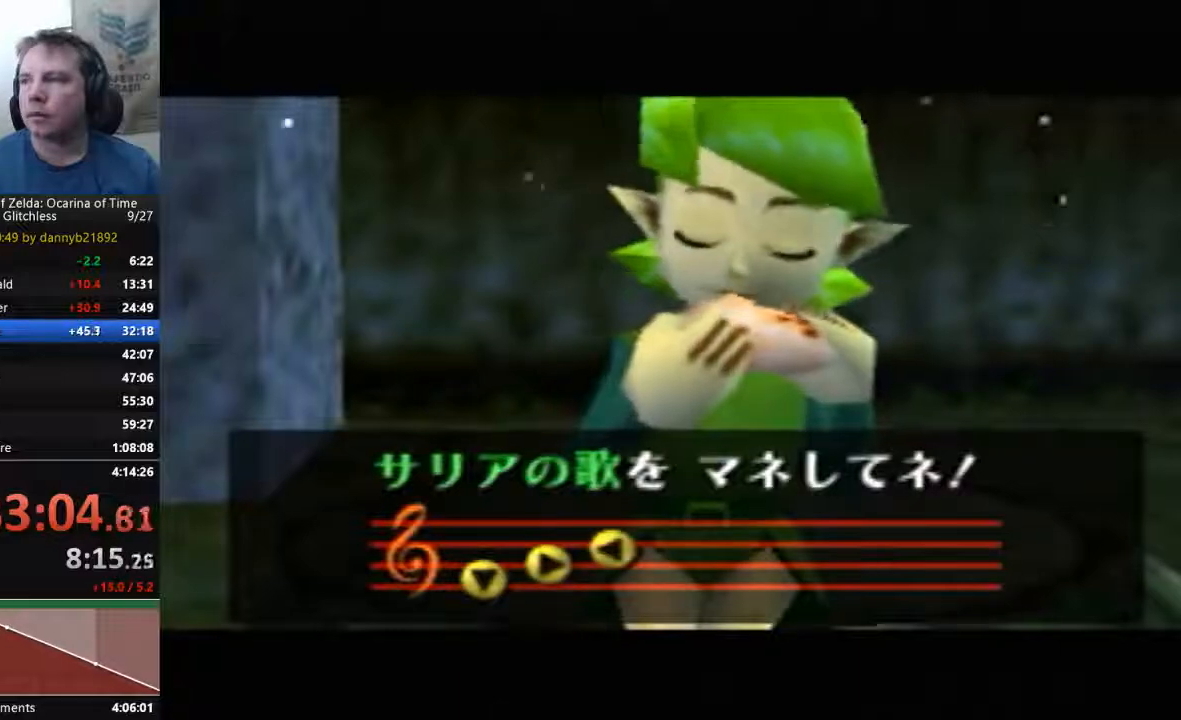
{"buttons": [], "left_stick": "center", "events": [[67, "C_LEFT", "down"], [67, "C_RIGHT", "up"], [267, "C_LEFT", "up"]]}
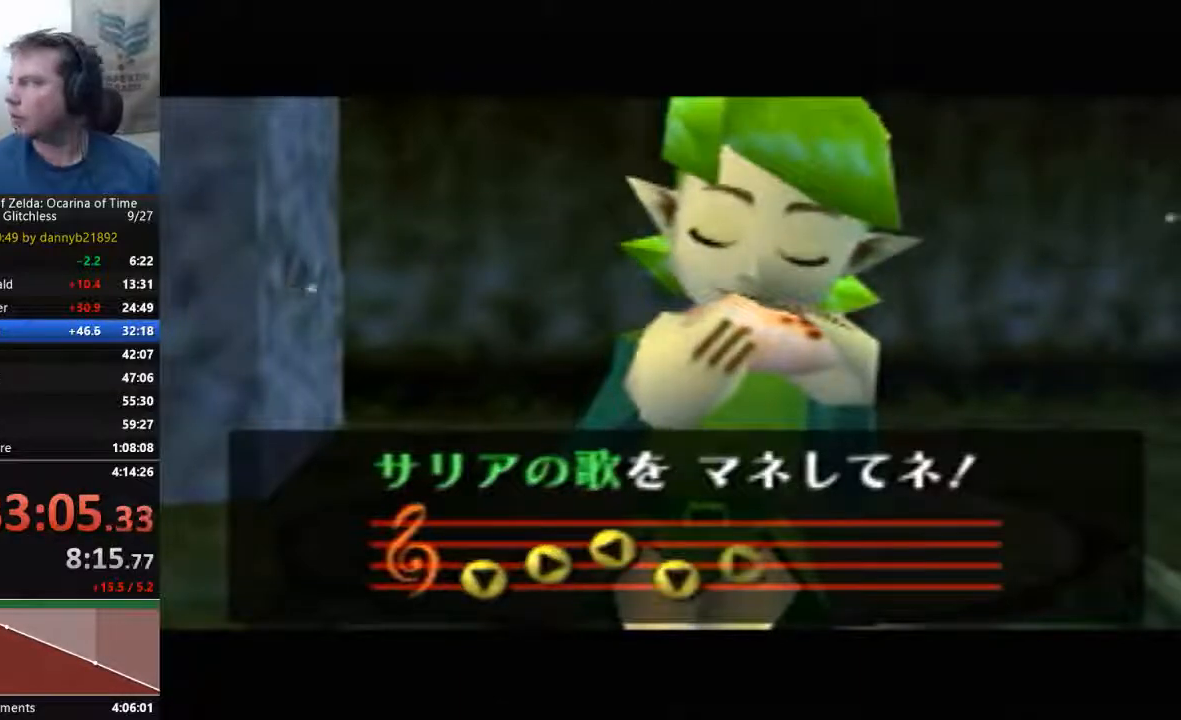
{"buttons": [], "left_stick": "center", "events": []}
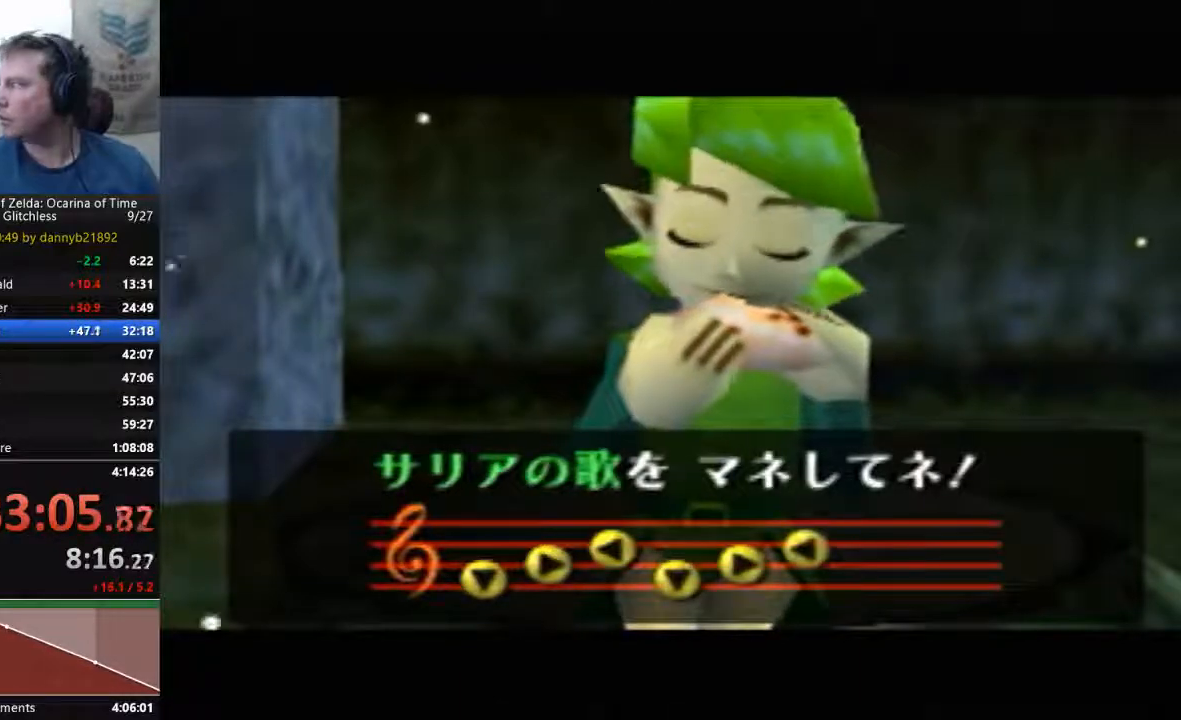
{"buttons": [], "left_stick": "center", "events": []}
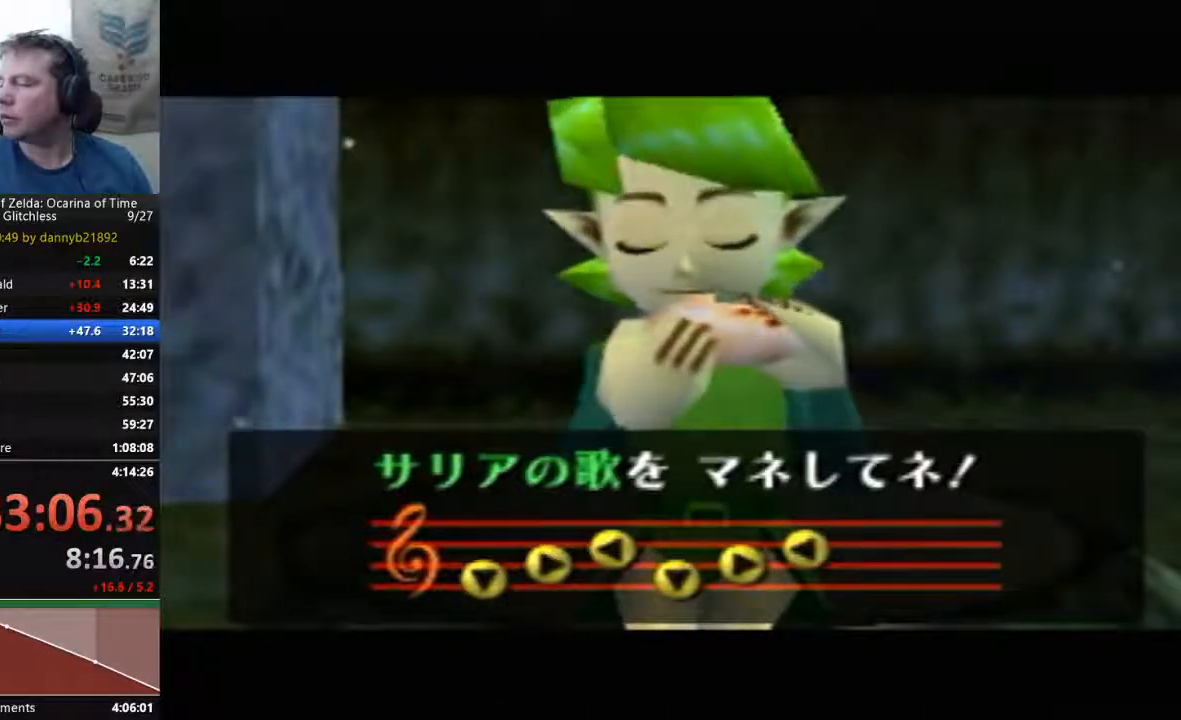
{"buttons": [], "left_stick": "center", "events": []}
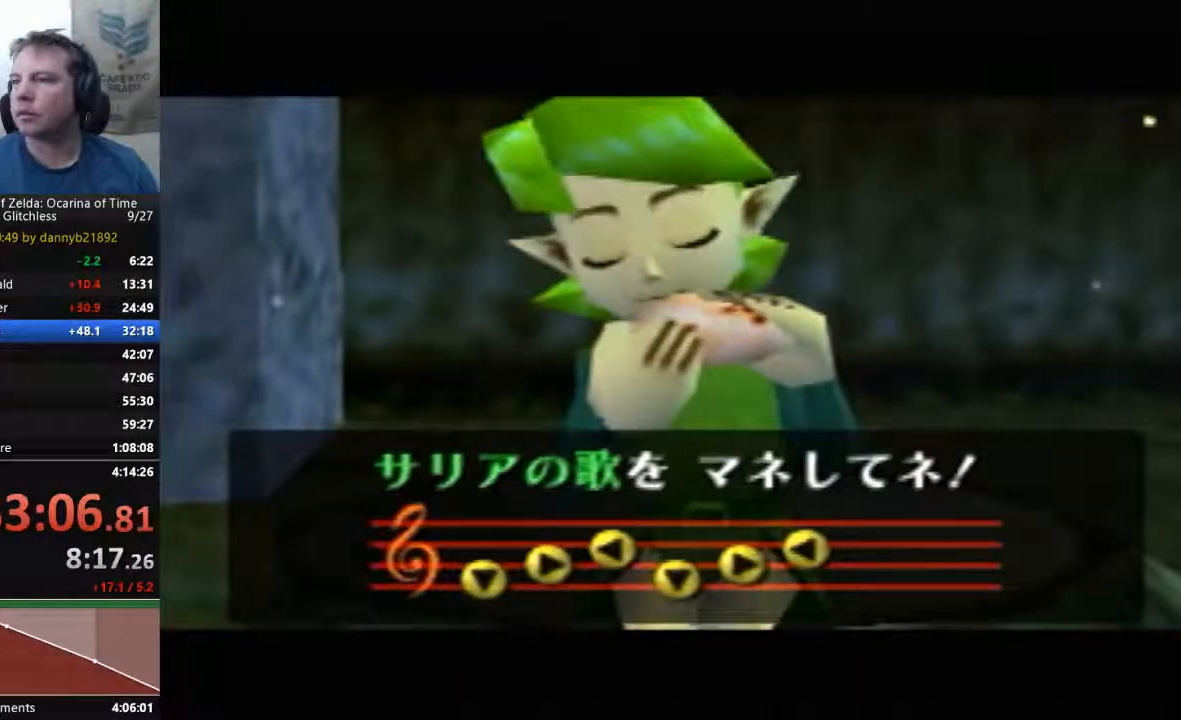
{"buttons": [], "left_stick": "center", "events": []}
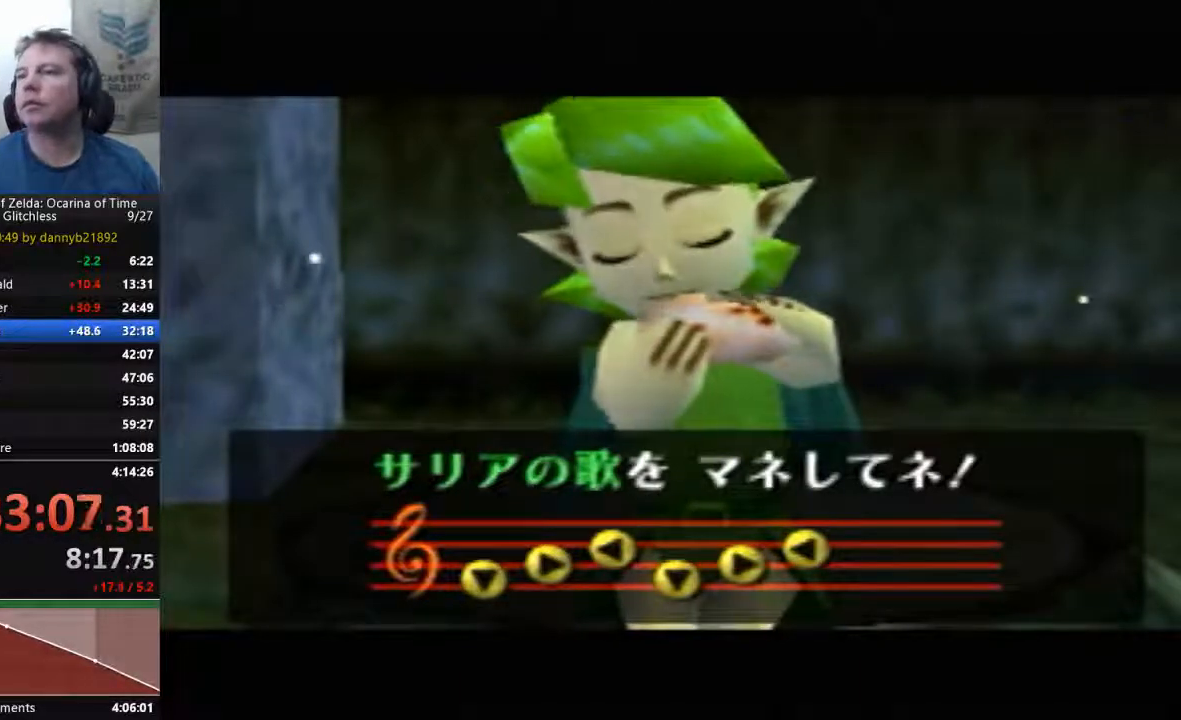
{"buttons": [], "left_stick": "center", "events": []}
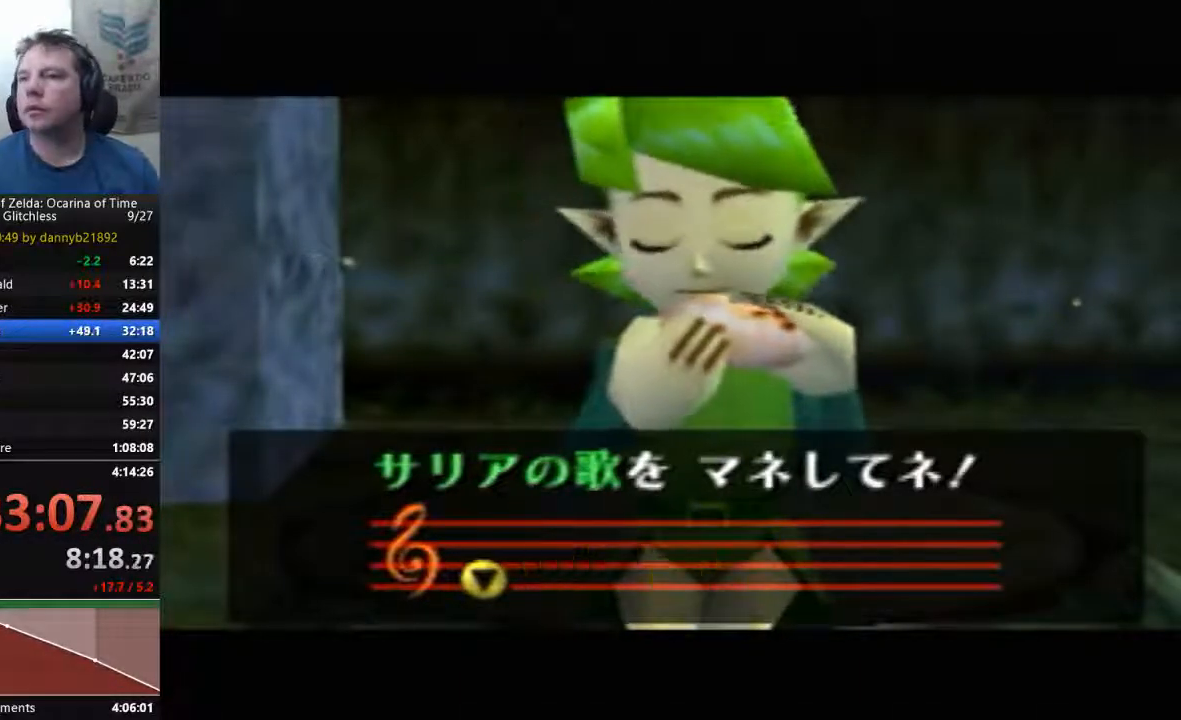
{"buttons": [], "left_stick": "center", "events": []}
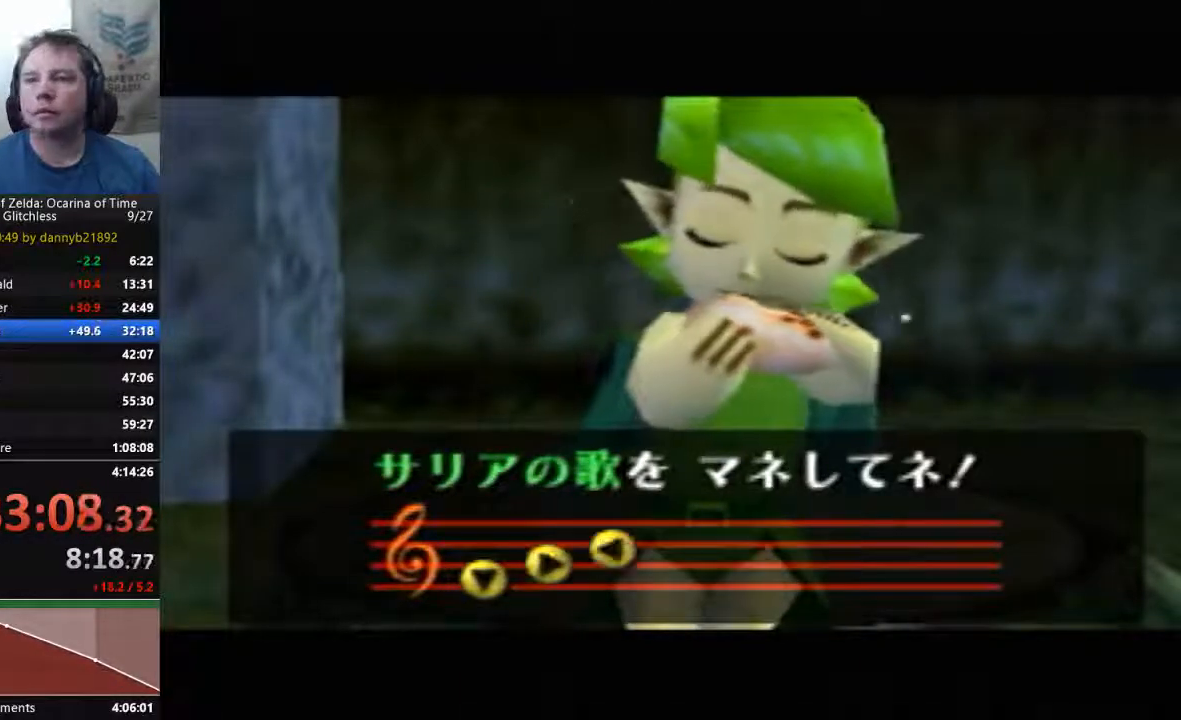
{"buttons": [], "left_stick": "center", "events": []}
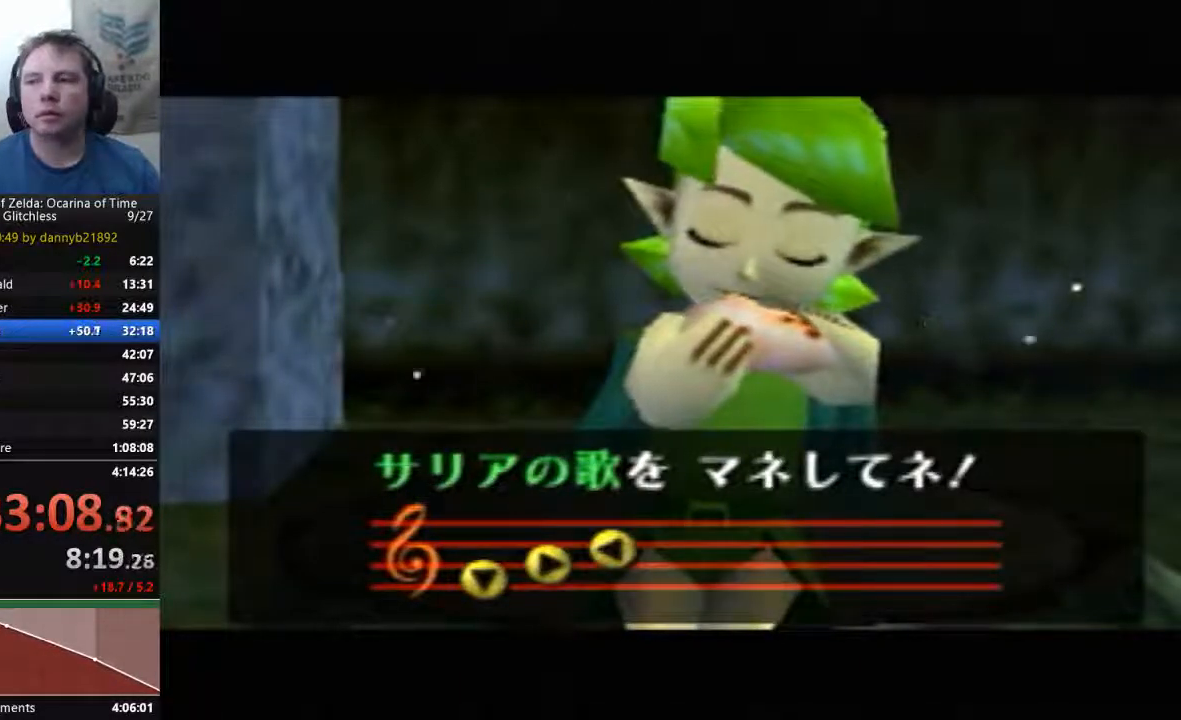
{"buttons": ["C_DOWN"], "left_stick": "center", "events": [[133, "C_DOWN", "down"]]}
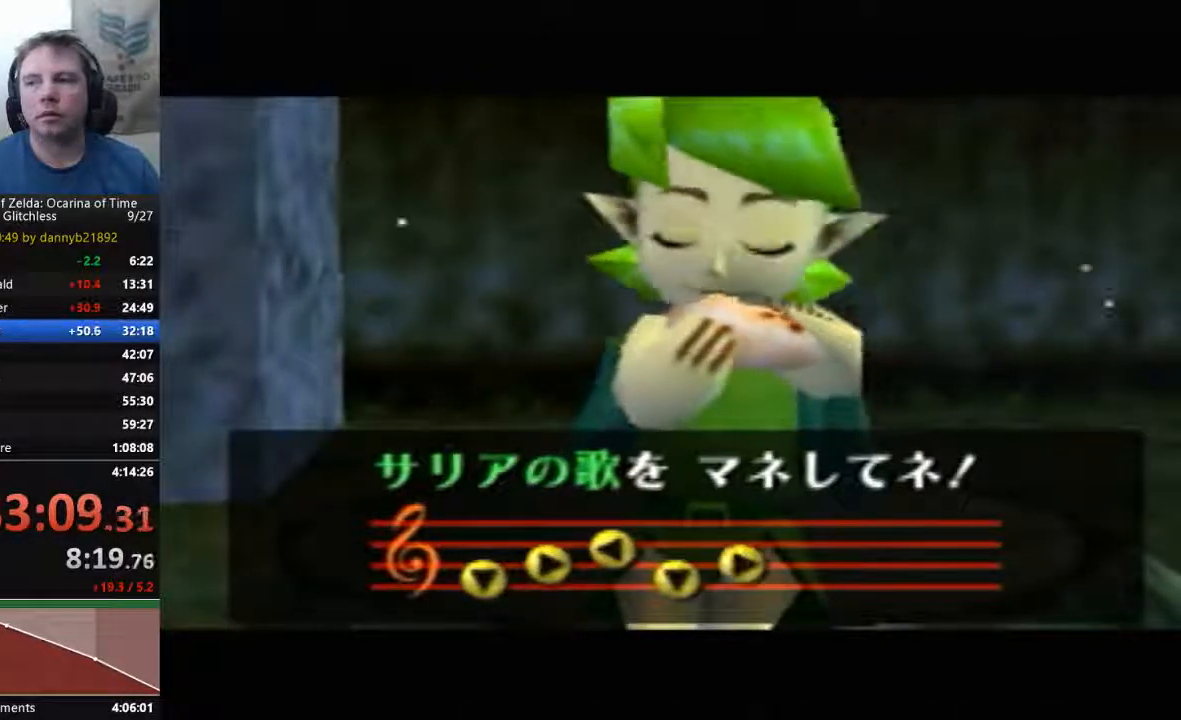
{"buttons": ["C_LEFT"], "left_stick": "center", "events": [[33, "C_DOWN", "up"], [100, "C_LEFT", "down"]]}
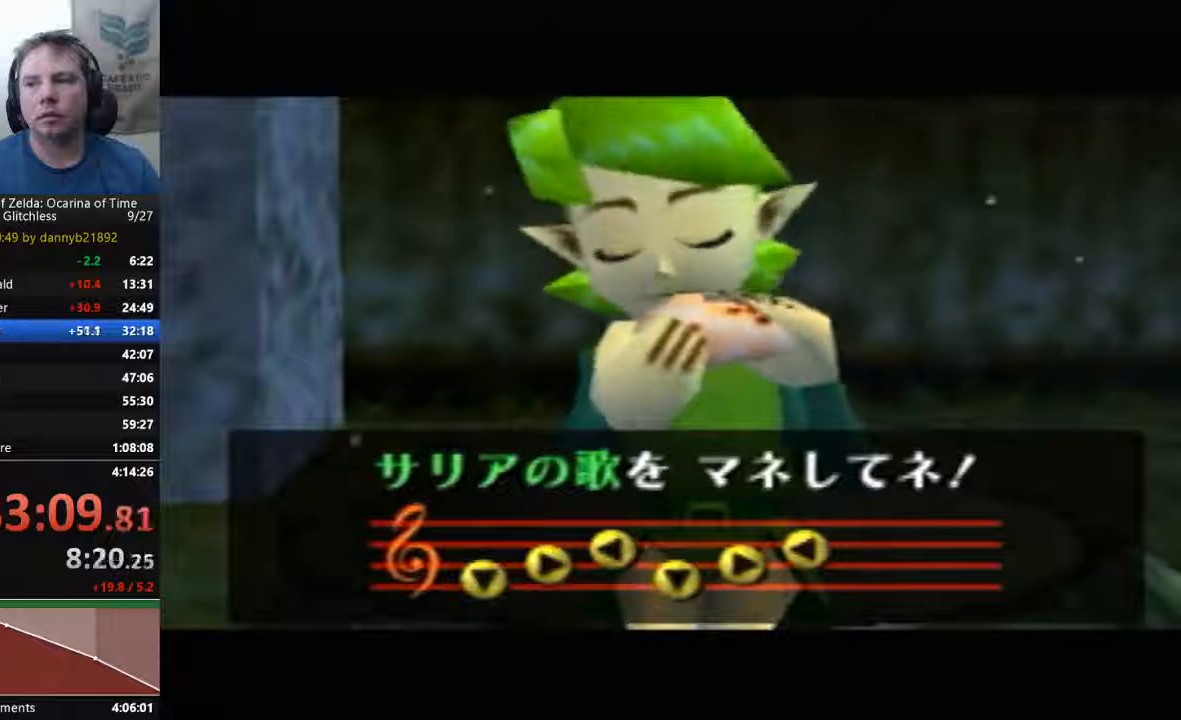
{"buttons": [], "left_stick": "center", "events": [[200, "C_LEFT", "up"]]}
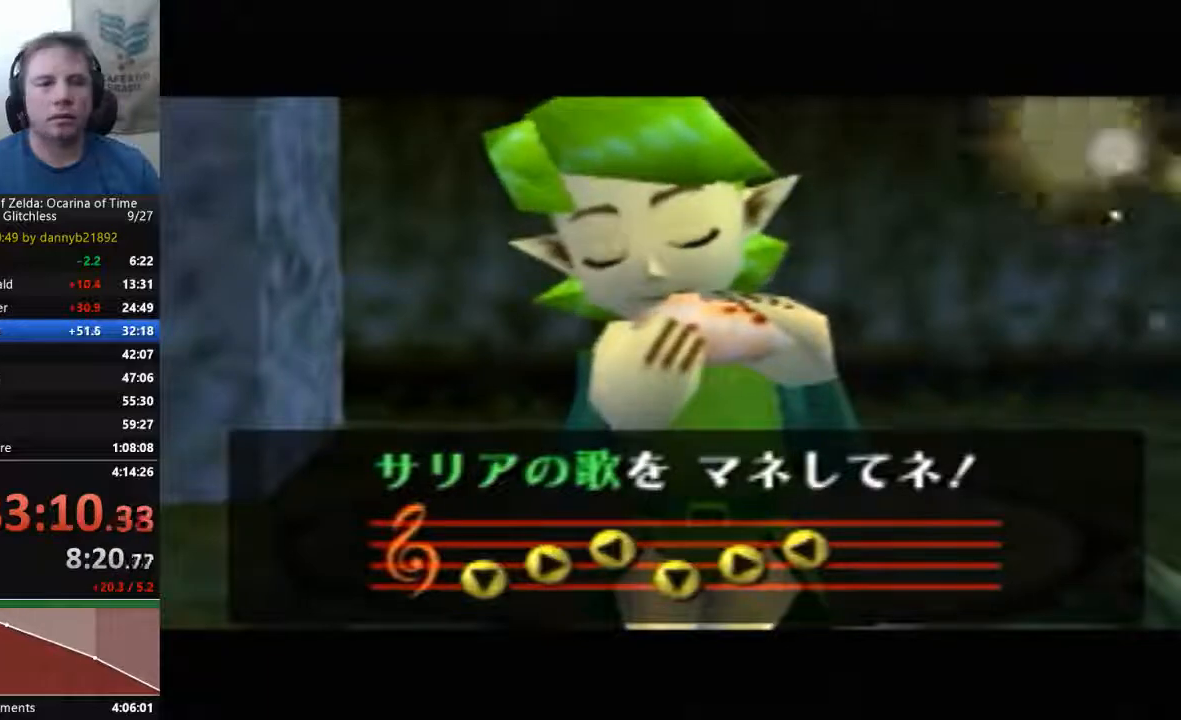
{"buttons": [], "left_stick": "center", "events": []}
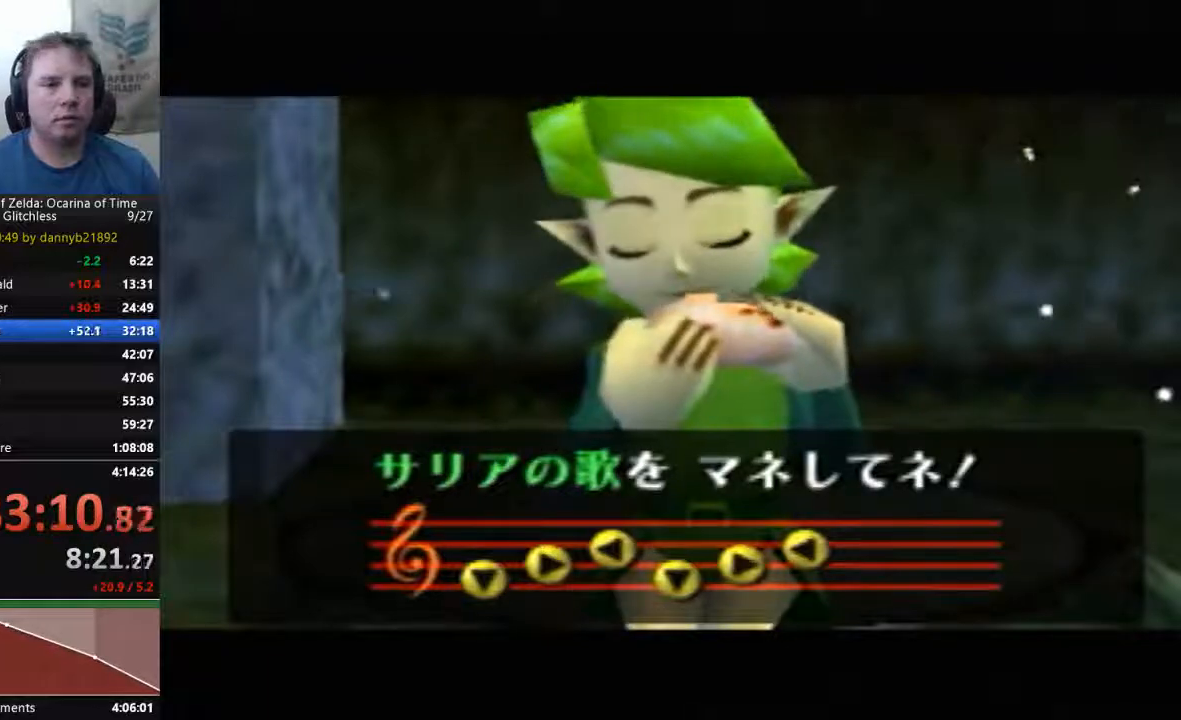
{"buttons": [], "left_stick": "center", "events": []}
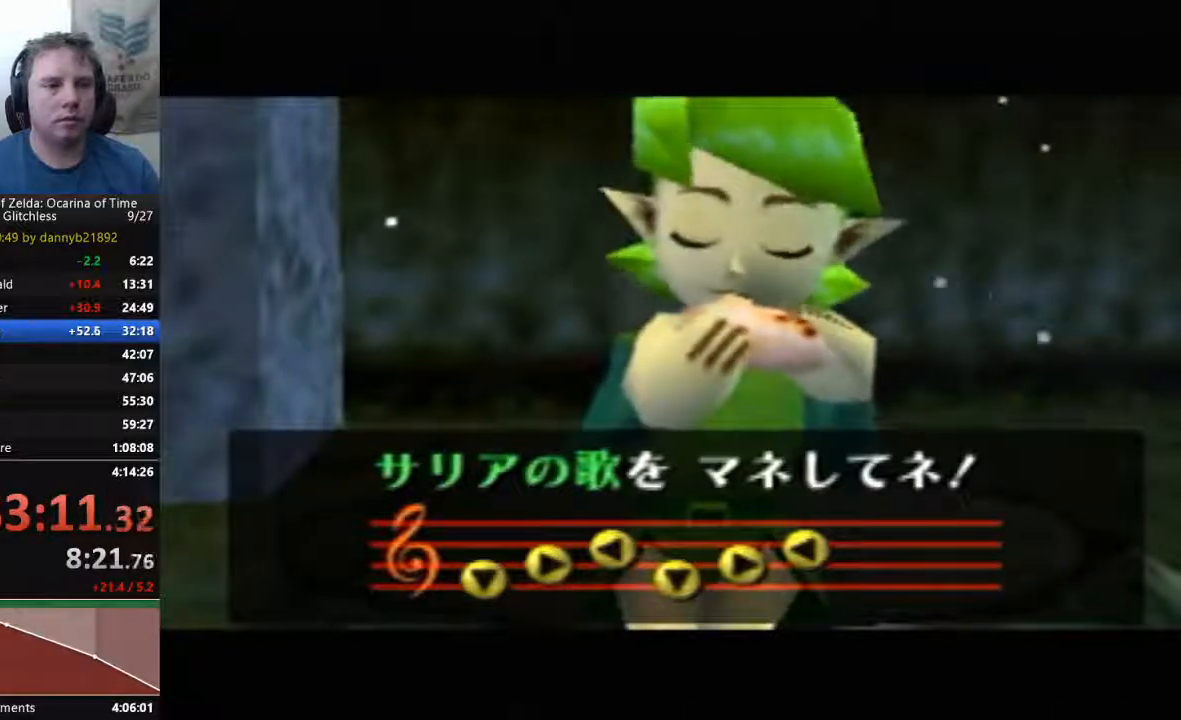
{"buttons": [], "left_stick": "center", "events": []}
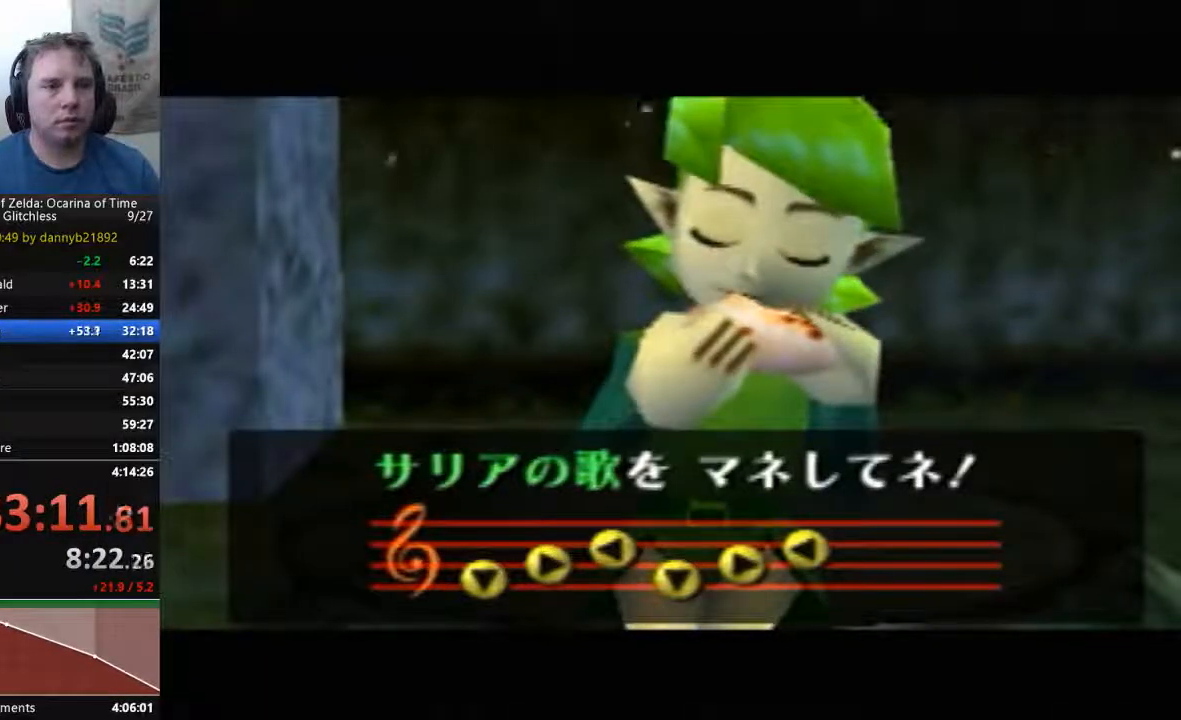
{"buttons": [], "left_stick": "center", "events": []}
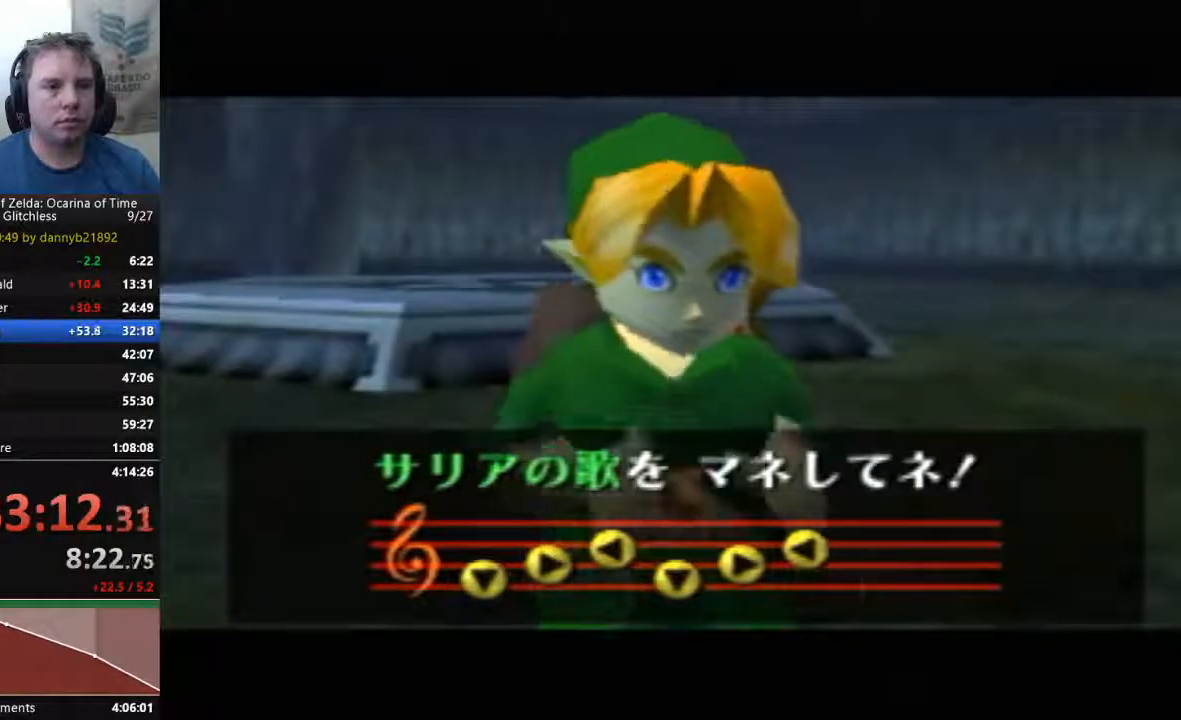
{"buttons": [], "left_stick": "center", "events": []}
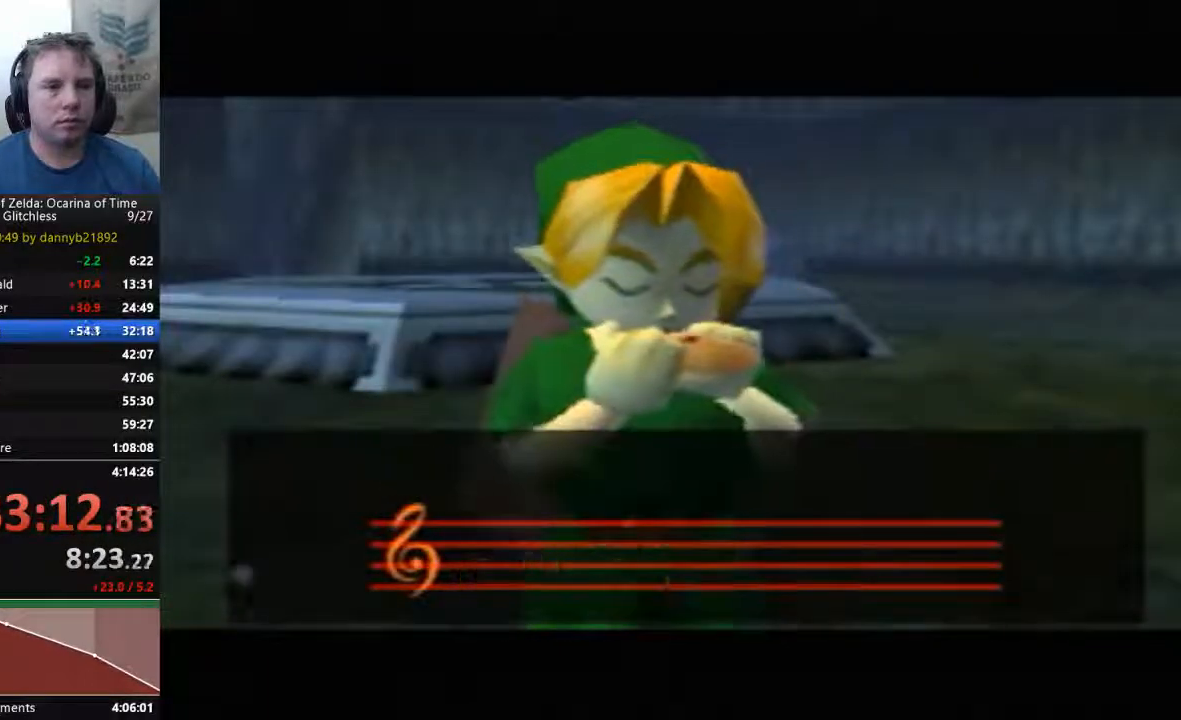
{"buttons": [], "left_stick": "center", "events": []}
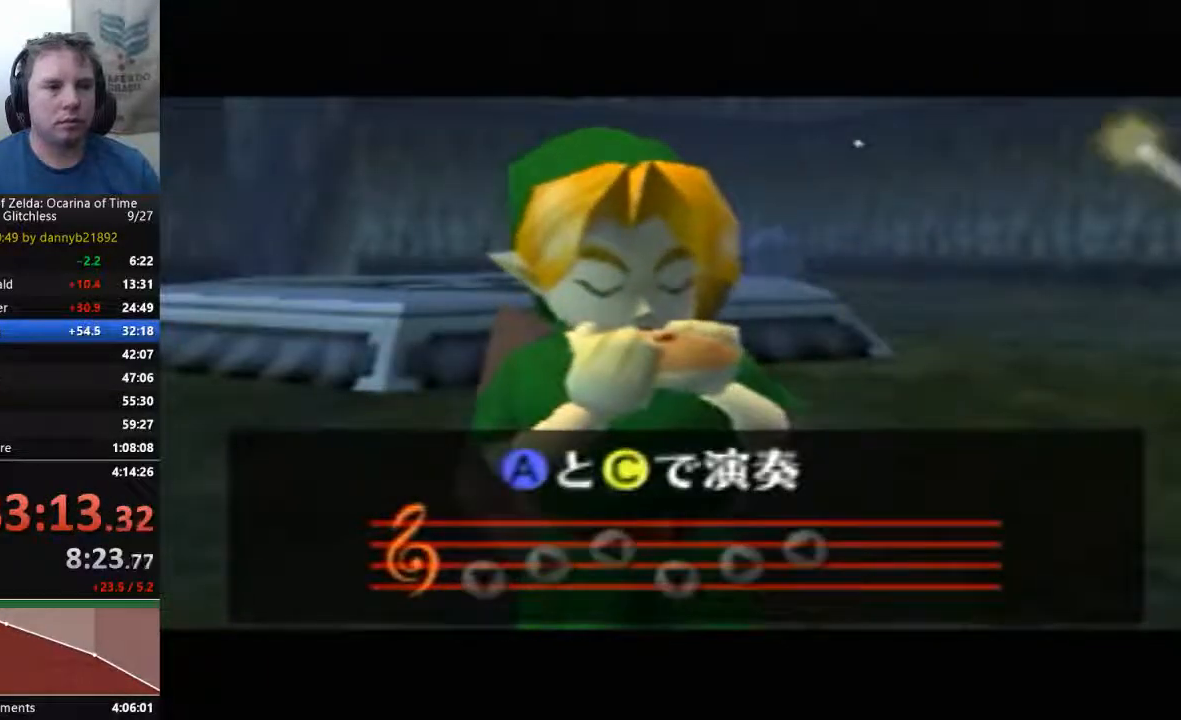
{"buttons": ["C_LEFT"], "left_stick": "center", "events": [[400, "C_LEFT", "down"]]}
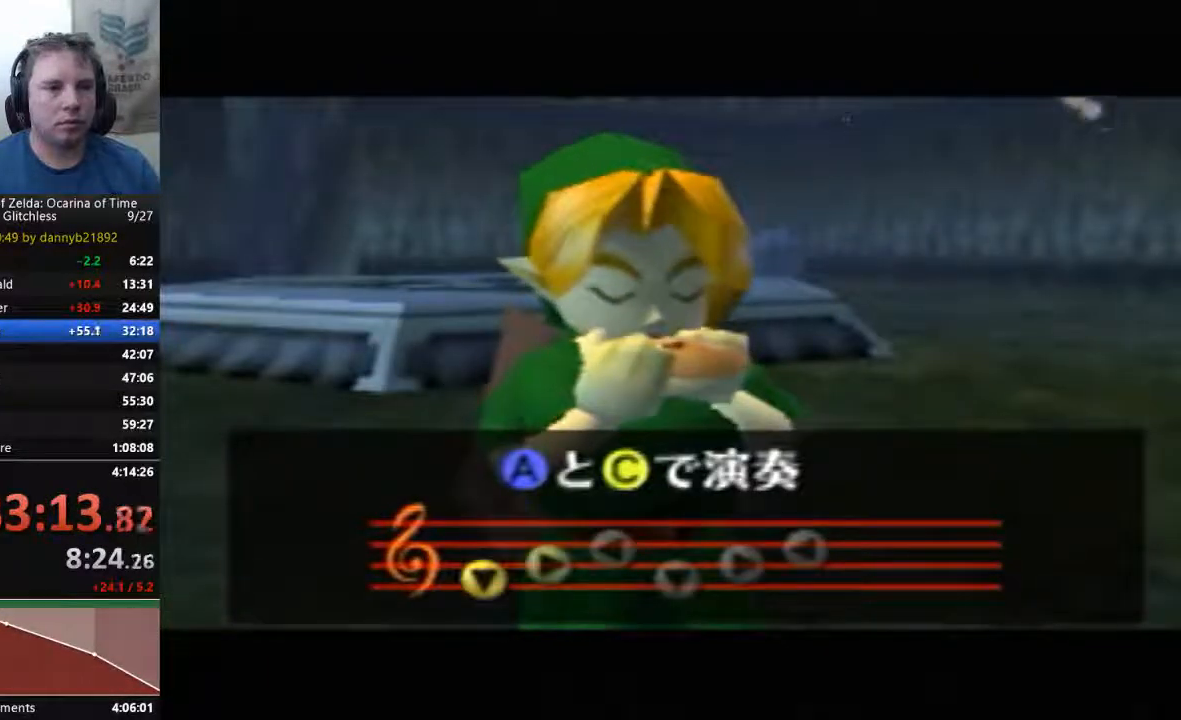
{"buttons": [], "left_stick": "center", "events": [[333, "C_LEFT", "up"]]}